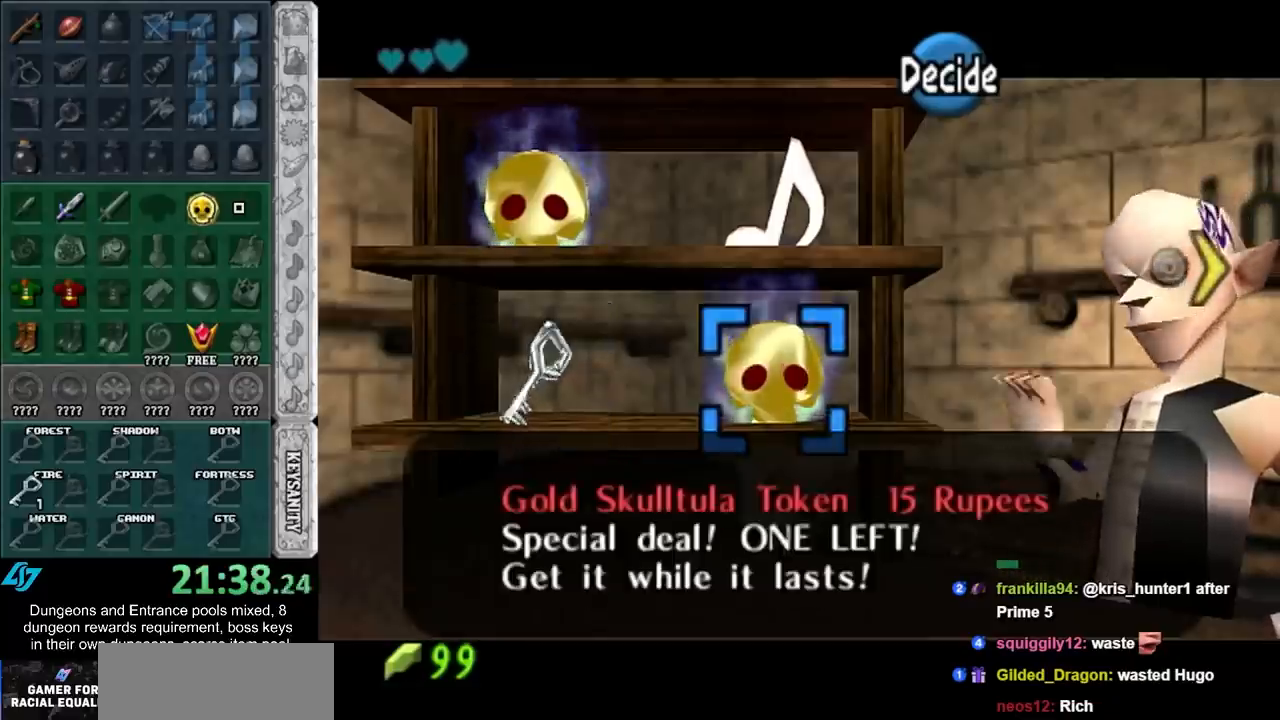
Gameplay with a controller (Nintendo layout); each line is a JSON object with the inputs held at the frame after it. "events" lists button and stick changes between this image and that frame as [ms after this image, input, new state], when the widget could be followed in between. Not read: L2 L3 R3.
{"buttons": [], "left_stick": "up-left", "right_stick": "center", "events": [[267, "left_stick", "up"], [333, "left_stick", "up-left"]]}
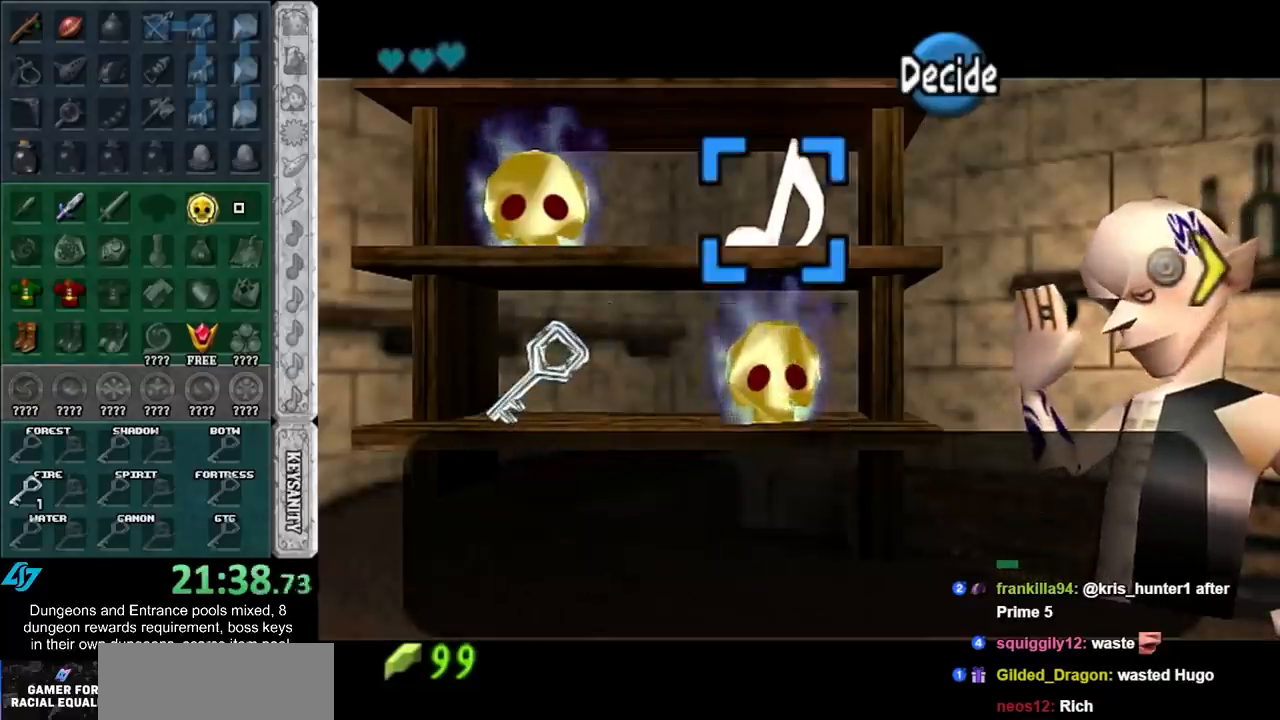
{"buttons": [], "left_stick": "left", "right_stick": "center", "events": [[50, "left_stick", "center"], [333, "left_stick", "left"]]}
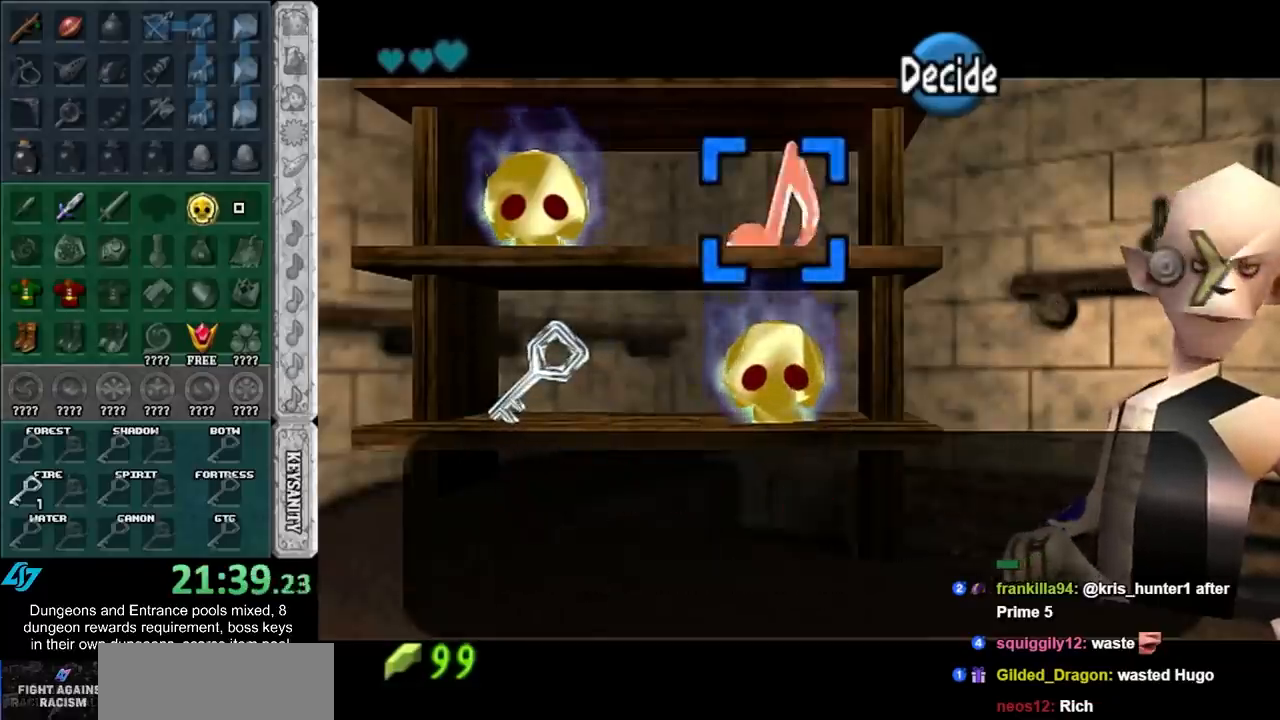
{"buttons": [], "left_stick": "down-right", "right_stick": "center", "events": [[50, "left_stick", "center"], [333, "left_stick", "down-right"]]}
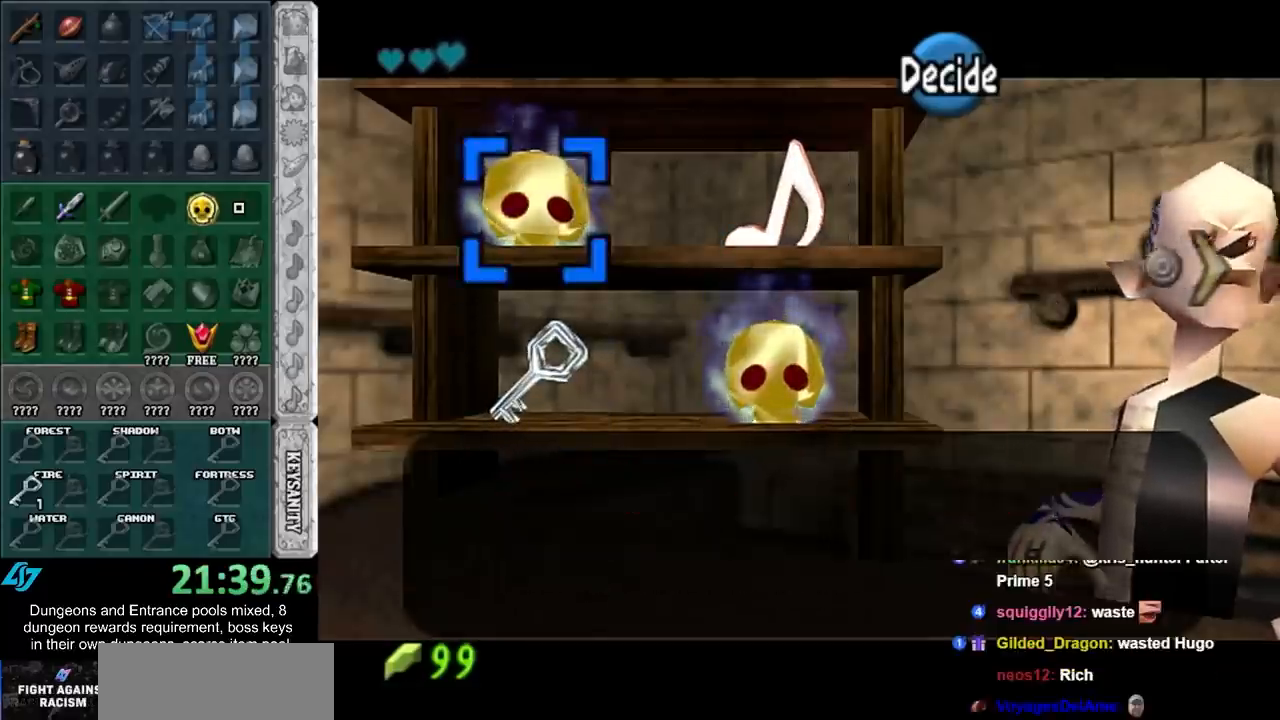
{"buttons": [], "left_stick": "center", "right_stick": "center", "events": [[83, "left_stick", "center"], [333, "A", "down"], [417, "A", "up"]]}
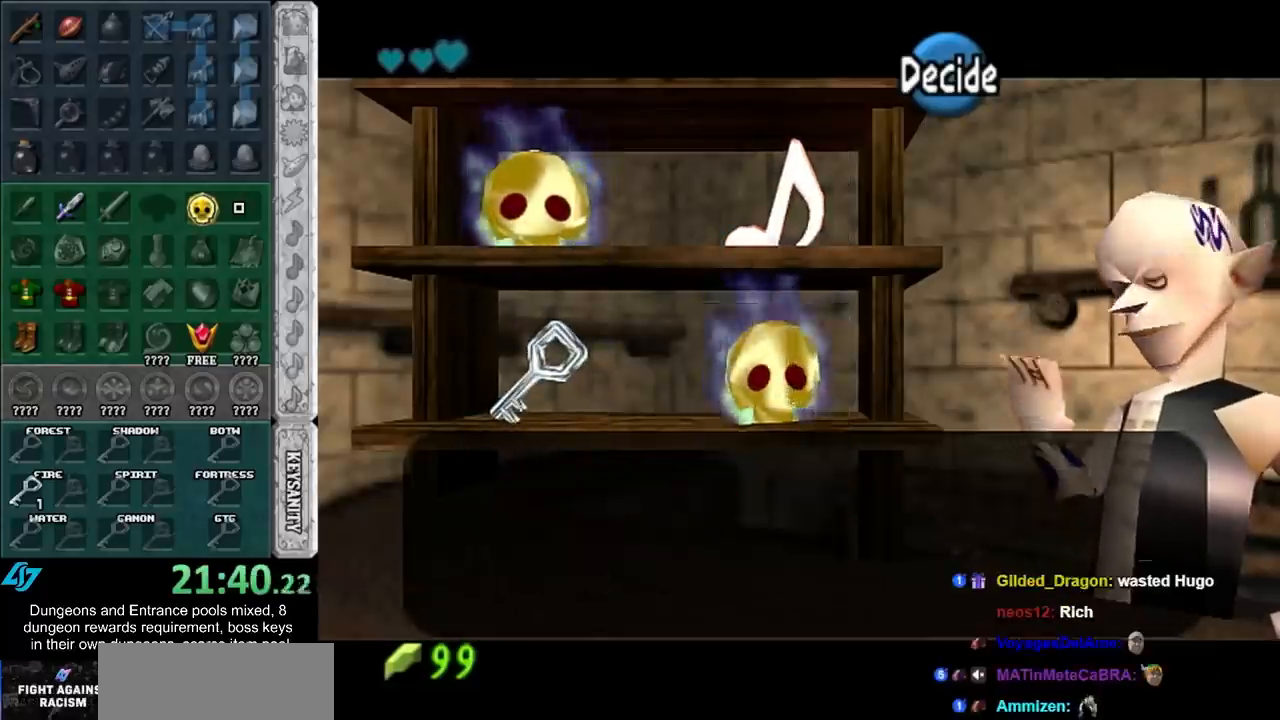
{"buttons": [], "left_stick": "center", "right_stick": "center", "events": [[17, "A", "down"], [83, "A", "up"], [150, "A", "down"], [233, "A", "up"], [300, "A", "down"], [367, "A", "up"], [417, "A", "down"], [483, "A", "up"]]}
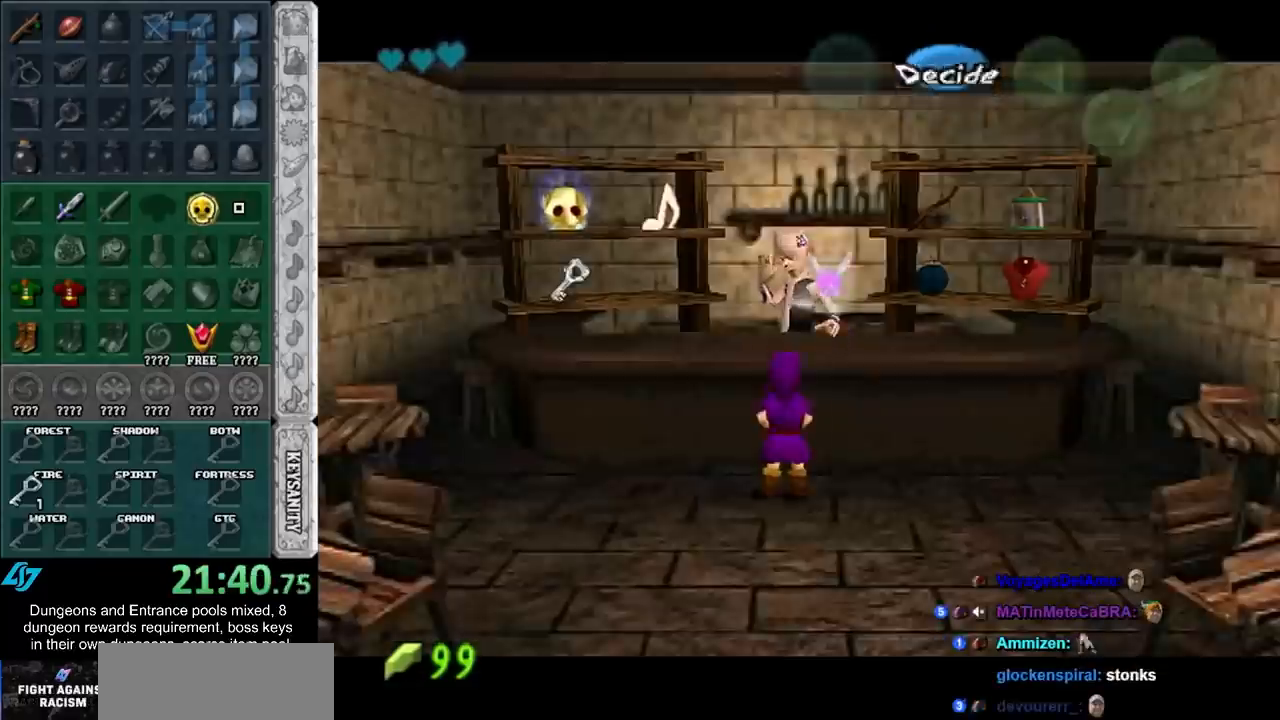
{"buttons": [], "left_stick": "center", "right_stick": "center", "events": []}
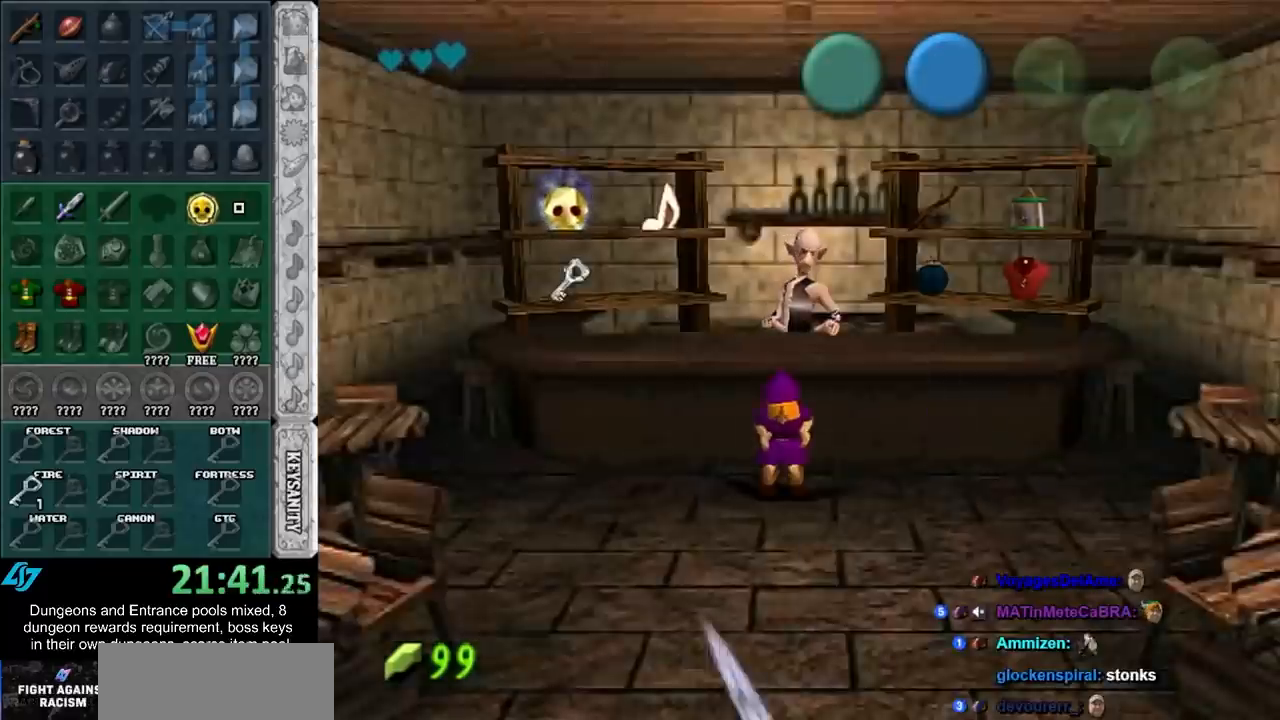
{"buttons": [], "left_stick": "center", "right_stick": "center", "events": []}
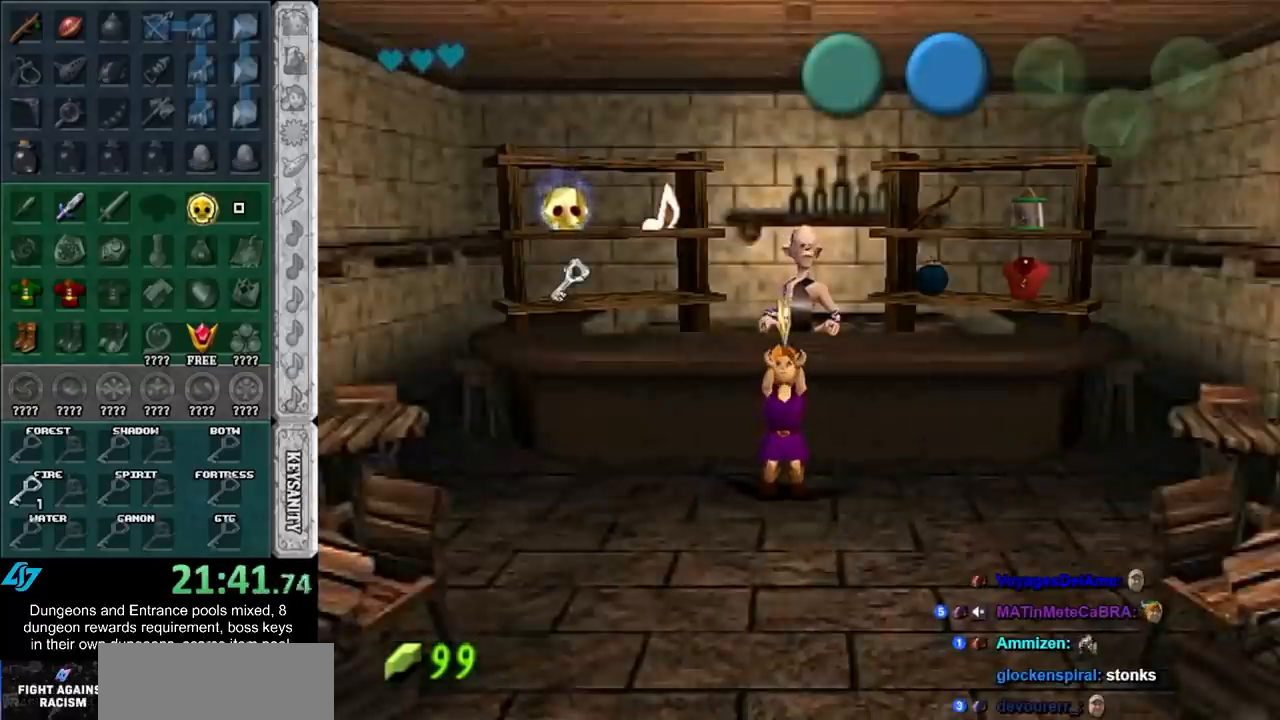
{"buttons": [], "left_stick": "center", "right_stick": "center", "events": []}
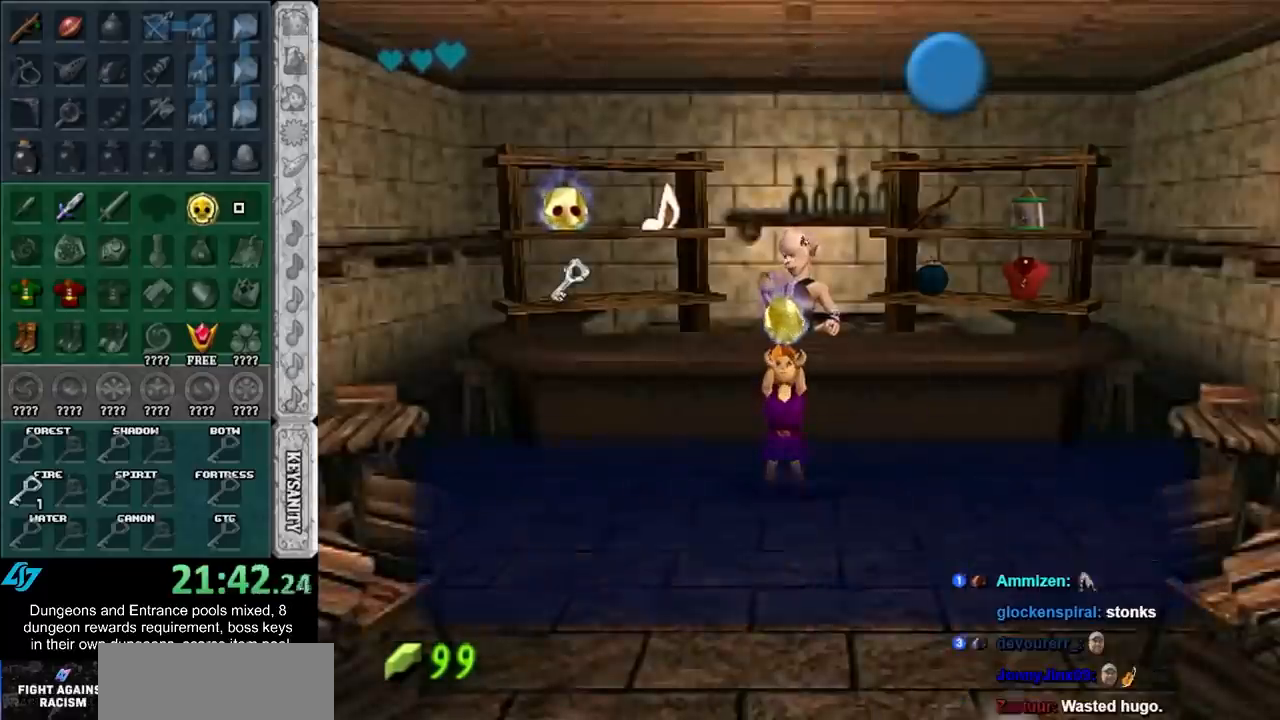
{"buttons": [], "left_stick": "center", "right_stick": "center", "events": [[17, "A", "down"], [17, "B", "down"], [117, "B", "up"], [150, "A", "up"], [300, "A", "down"], [417, "A", "up"]]}
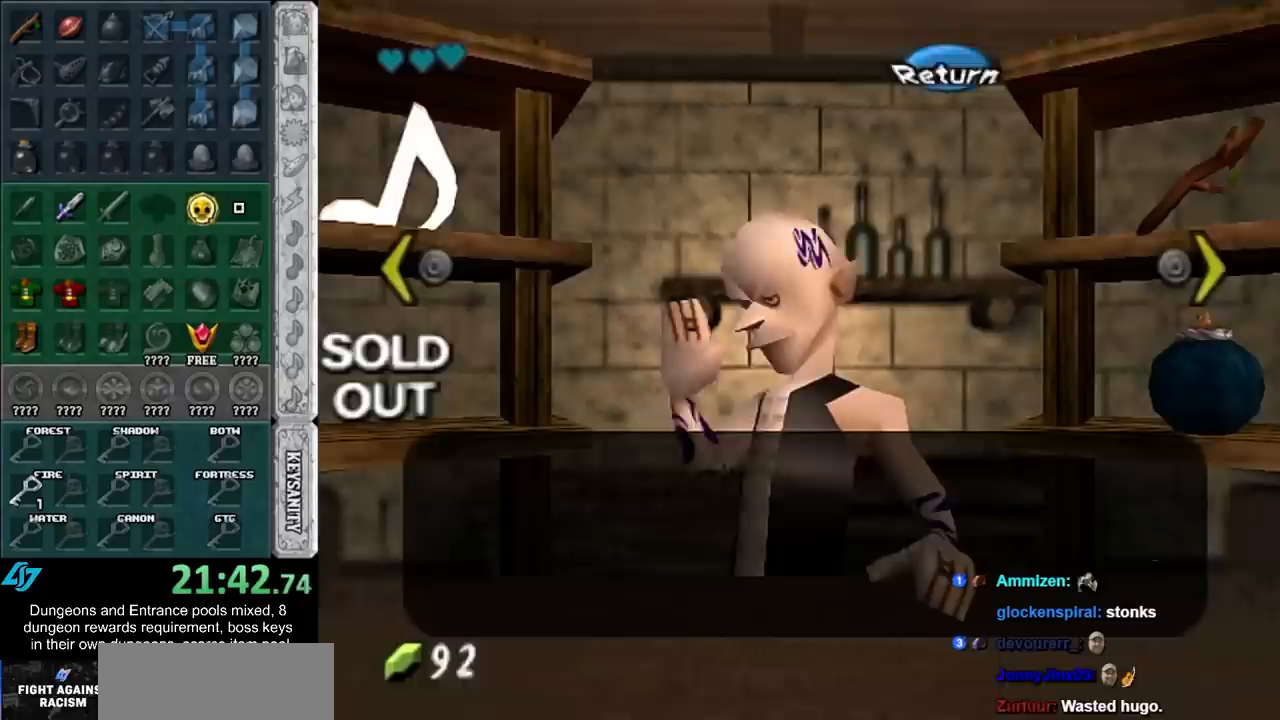
{"buttons": [], "left_stick": "center", "right_stick": "center", "events": [[17, "left_stick", "right"], [450, "left_stick", "center"]]}
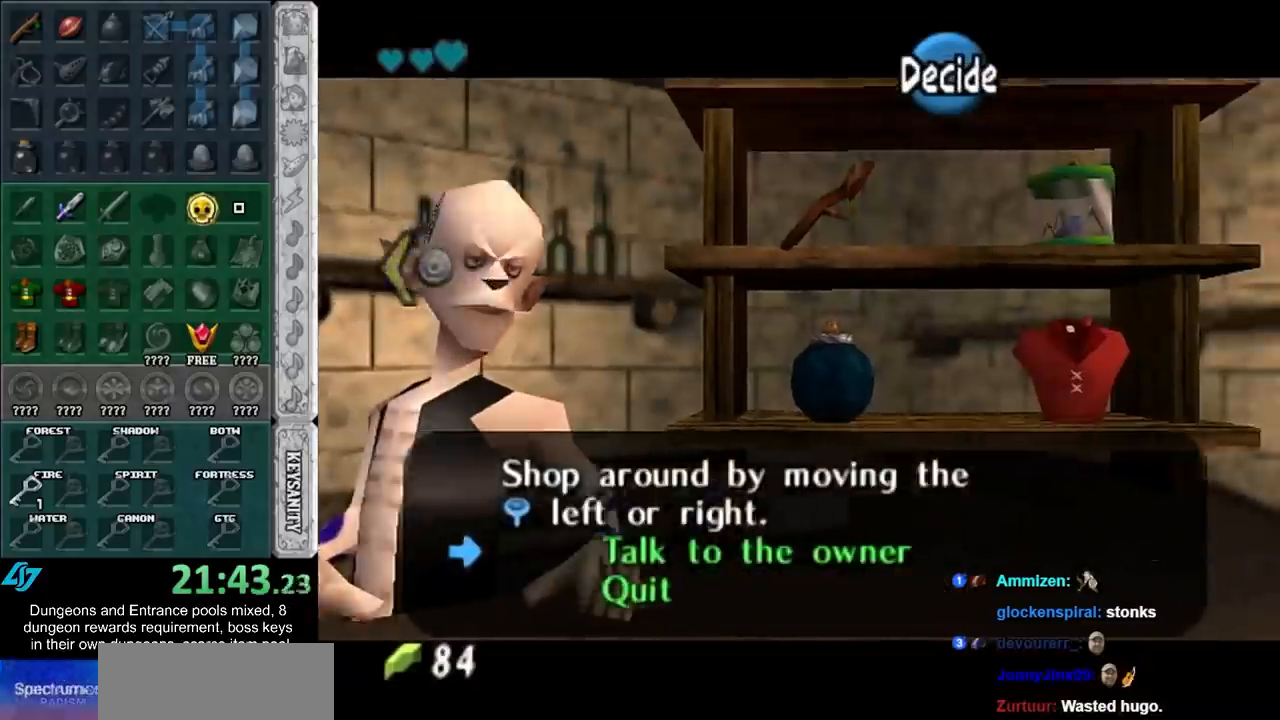
{"buttons": [], "left_stick": "up", "right_stick": "center", "events": [[450, "left_stick", "up"]]}
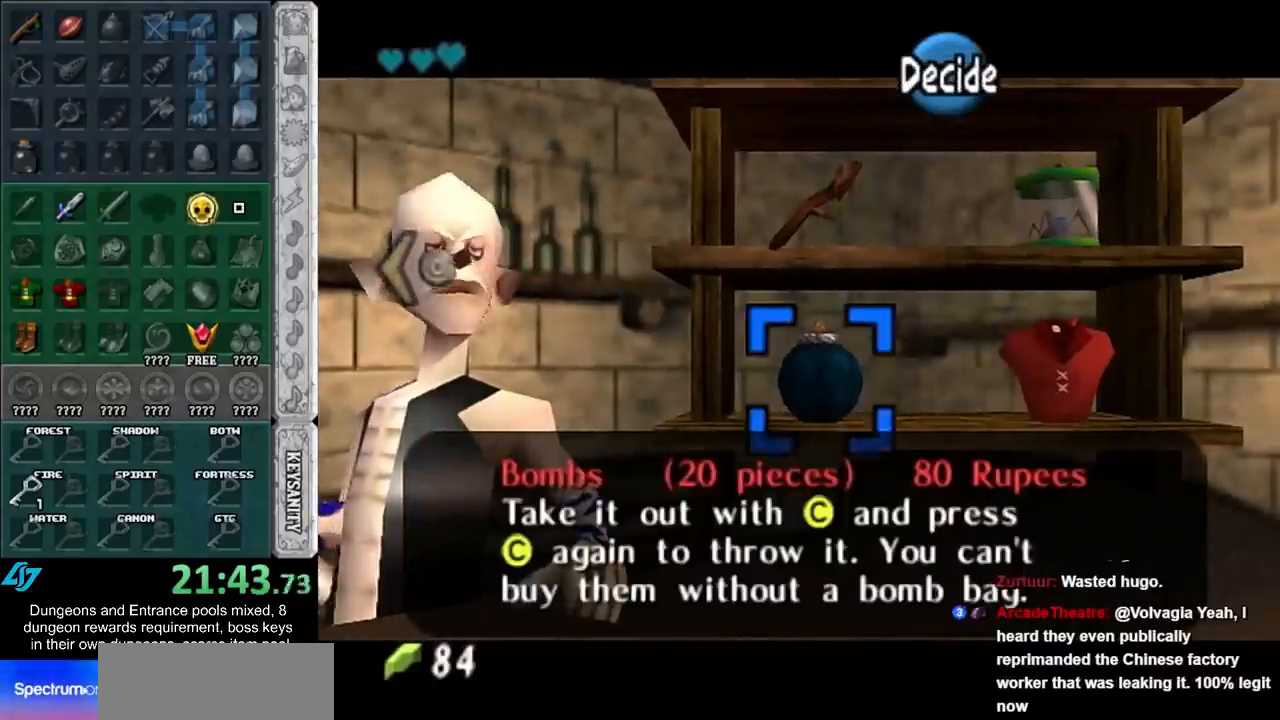
{"buttons": ["A"], "left_stick": "center", "right_stick": "center", "events": [[133, "left_stick", "center"], [183, "A", "down"], [267, "A", "up"], [333, "A", "down"], [417, "A", "up"], [483, "A", "down"]]}
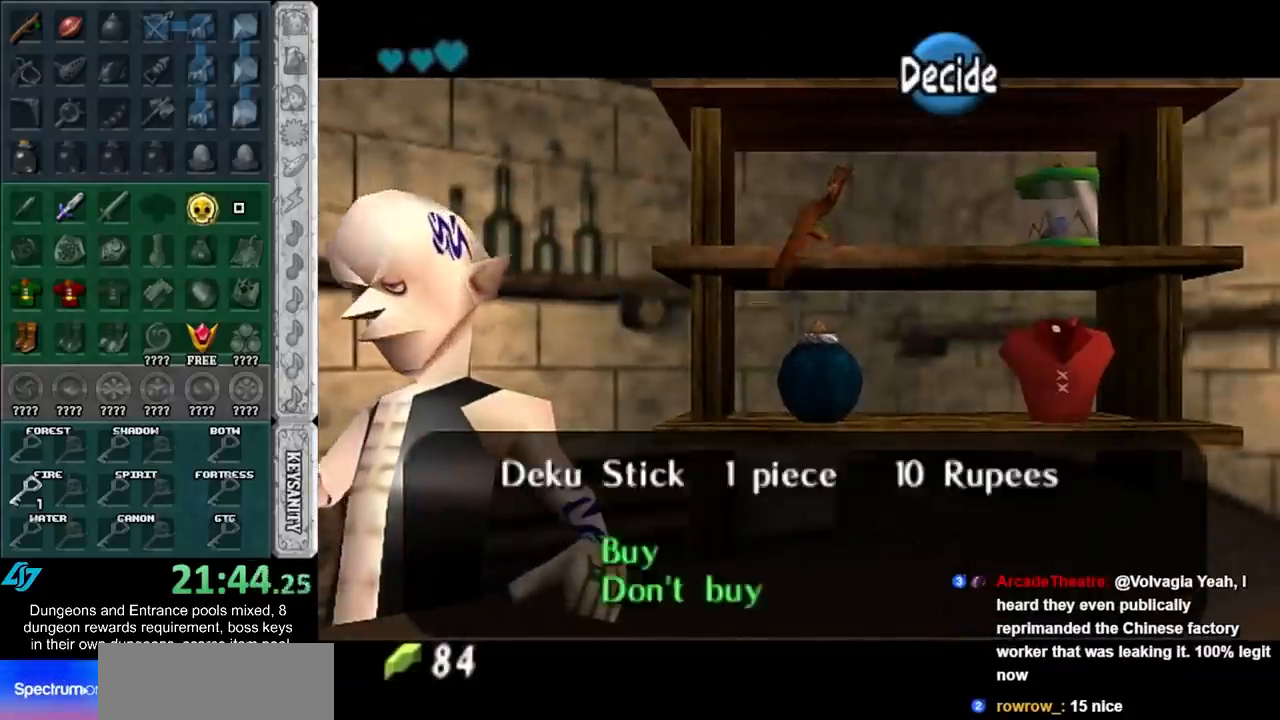
{"buttons": [], "left_stick": "center", "right_stick": "center", "events": [[50, "A", "up"], [150, "A", "down"], [200, "A", "up"], [300, "A", "down"], [367, "A", "up"], [417, "A", "down"], [483, "A", "up"]]}
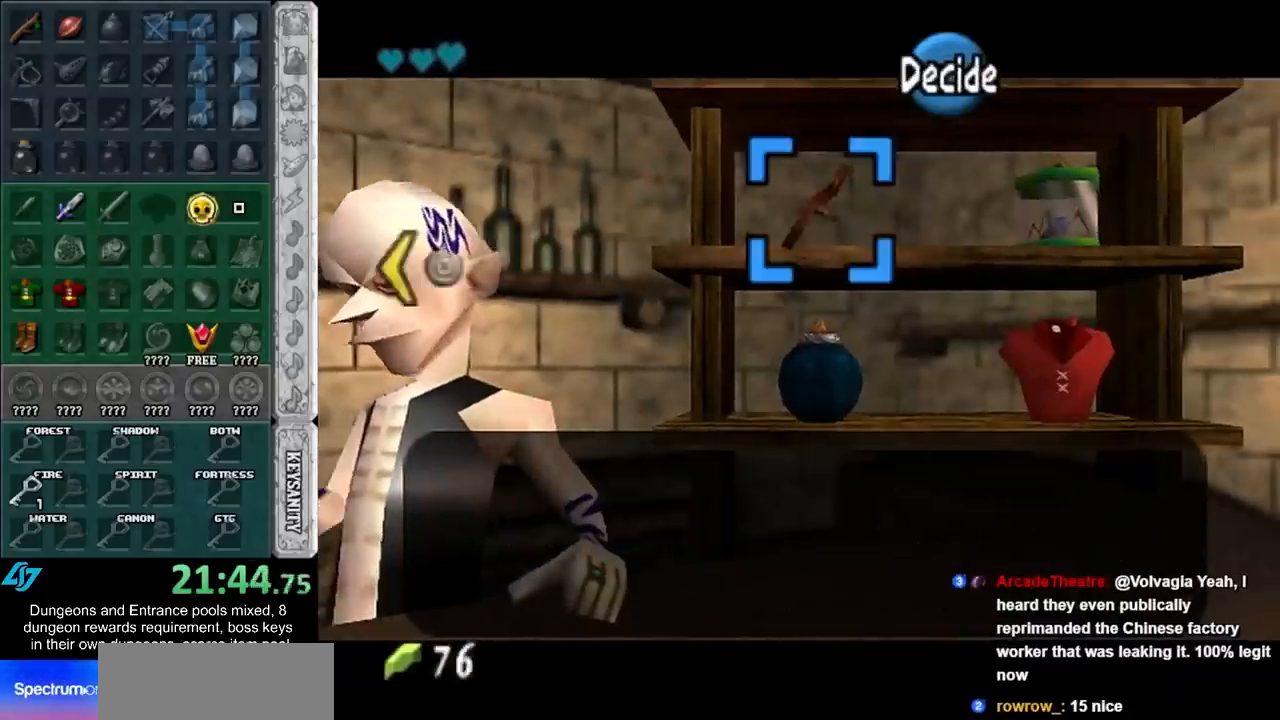
{"buttons": ["A"], "left_stick": "center", "right_stick": "center", "events": [[83, "A", "down"], [133, "A", "up"], [233, "A", "down"], [300, "A", "up"], [483, "A", "down"]]}
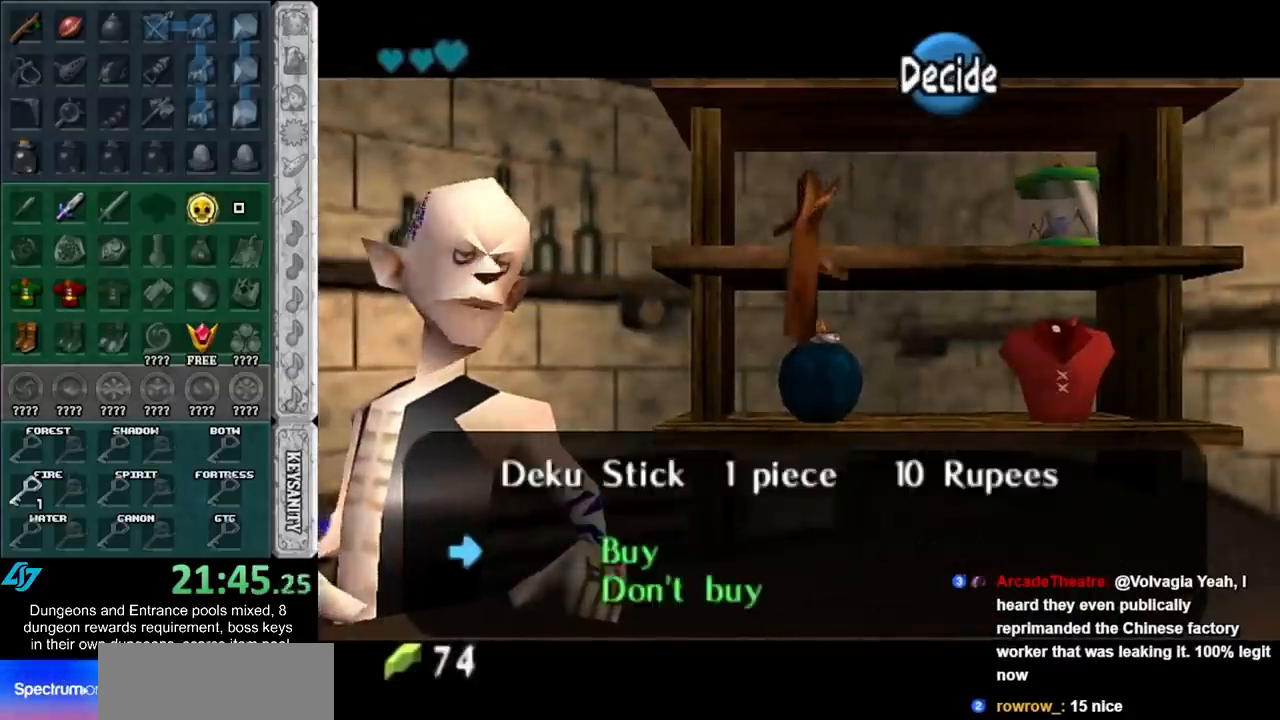
{"buttons": ["A"], "left_stick": "center", "right_stick": "center", "events": [[83, "A", "up"], [167, "A", "down"], [233, "A", "up"], [333, "A", "down"], [383, "A", "up"], [483, "A", "down"]]}
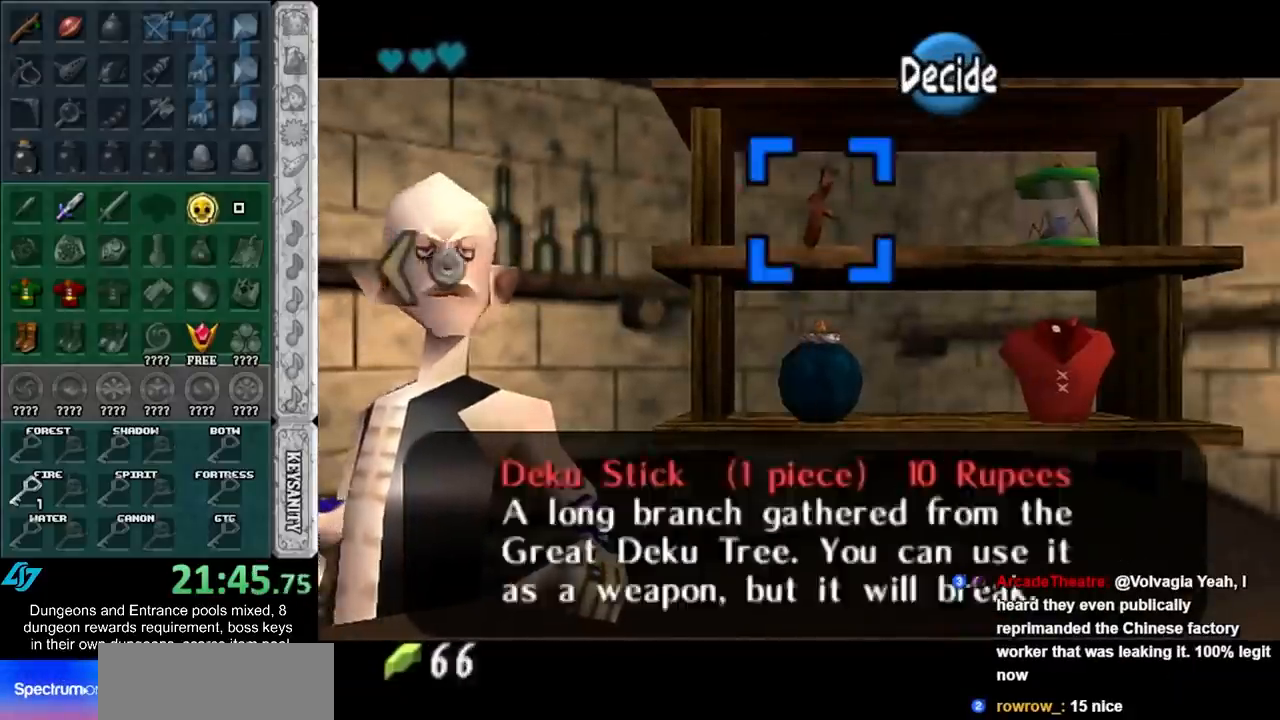
{"buttons": ["A"], "left_stick": "center", "right_stick": "center", "events": [[50, "A", "up"], [150, "A", "down"], [183, "A", "up"], [300, "A", "down"], [367, "A", "up"], [450, "A", "down"]]}
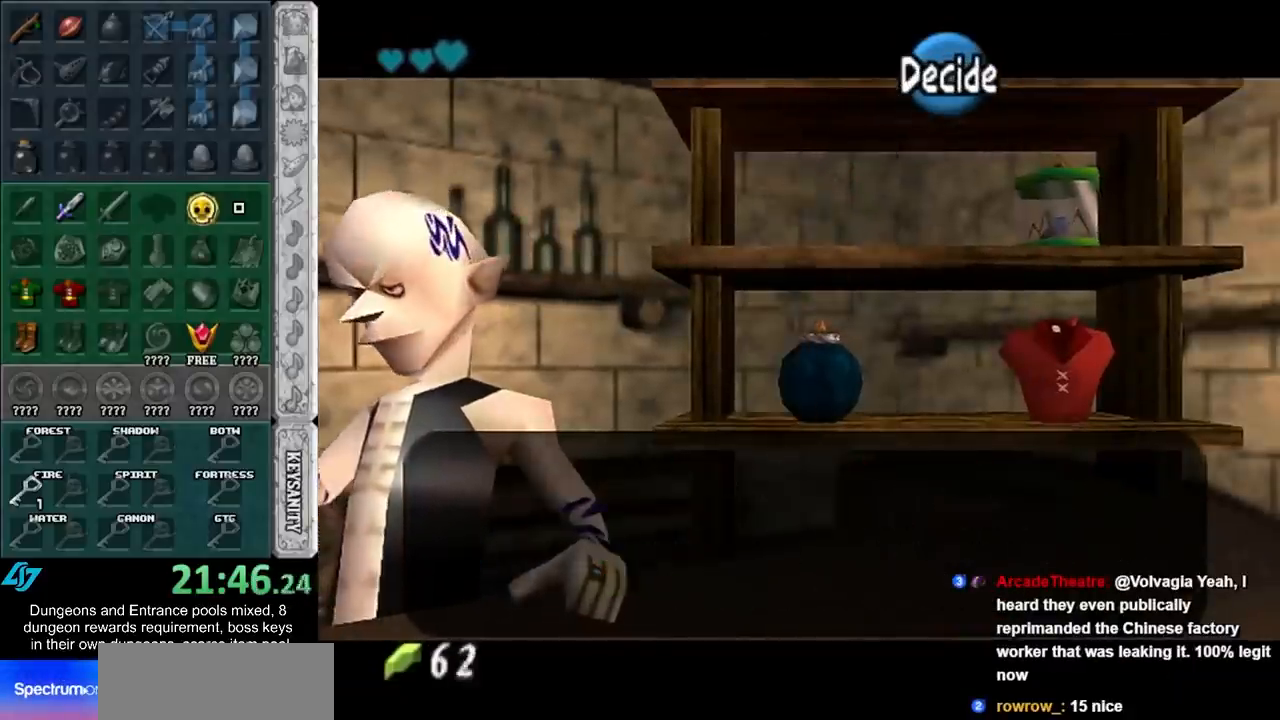
{"buttons": [], "left_stick": "center", "right_stick": "center", "events": [[17, "A", "up"], [83, "A", "down"], [183, "A", "up"]]}
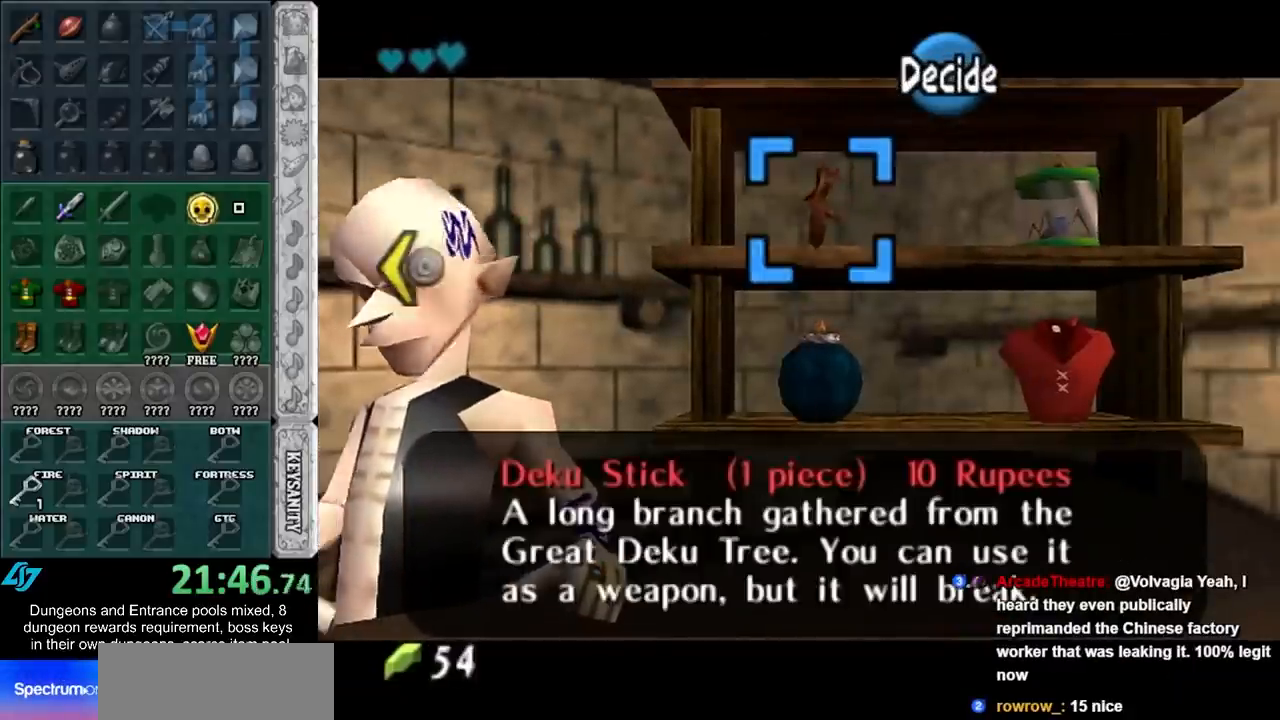
{"buttons": [], "left_stick": "center", "right_stick": "center", "events": [[50, "left_stick", "left"], [300, "left_stick", "center"]]}
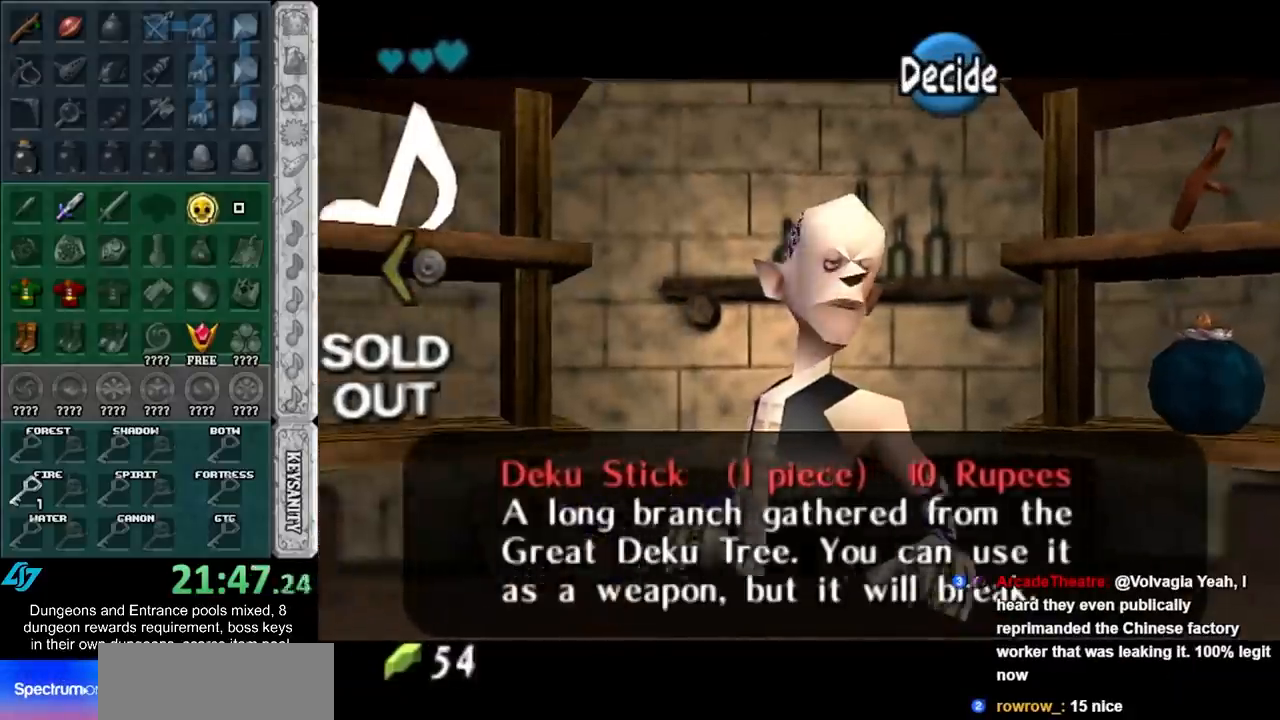
{"buttons": [], "left_stick": "center", "right_stick": "center", "events": [[117, "left_stick", "left"], [400, "left_stick", "center"]]}
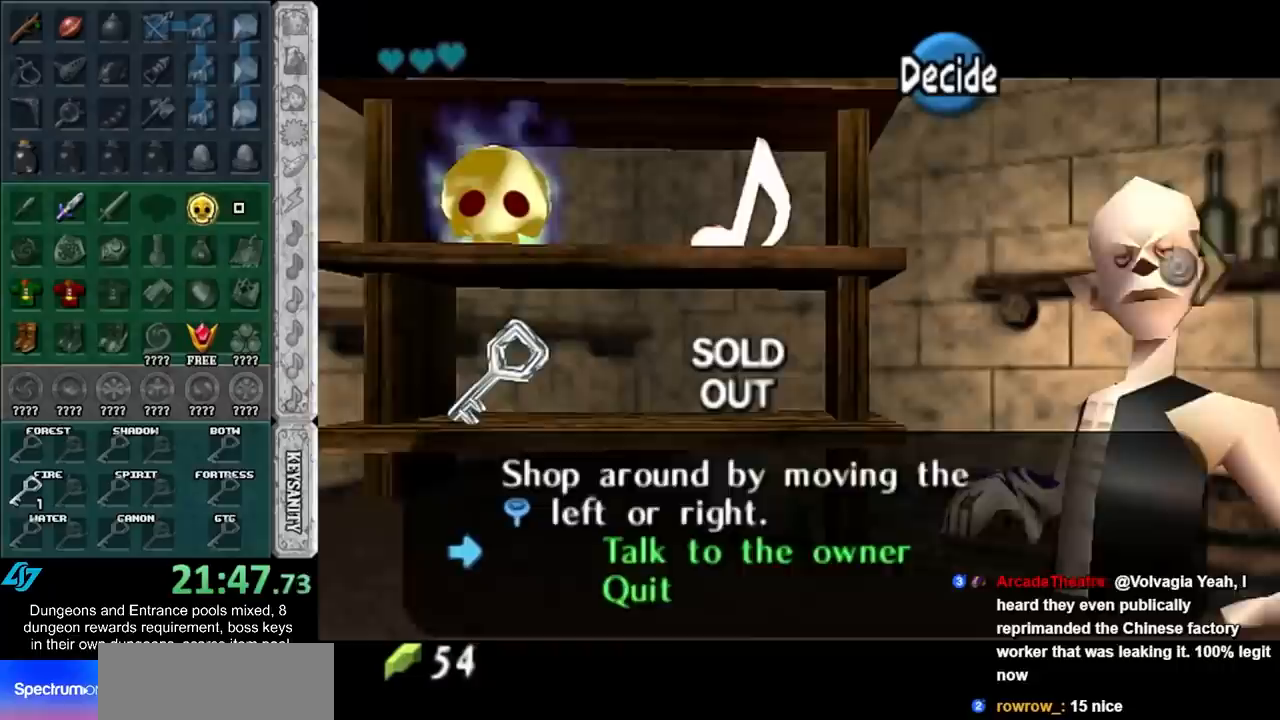
{"buttons": [], "left_stick": "down-left", "right_stick": "center", "events": [[483, "left_stick", "down-left"]]}
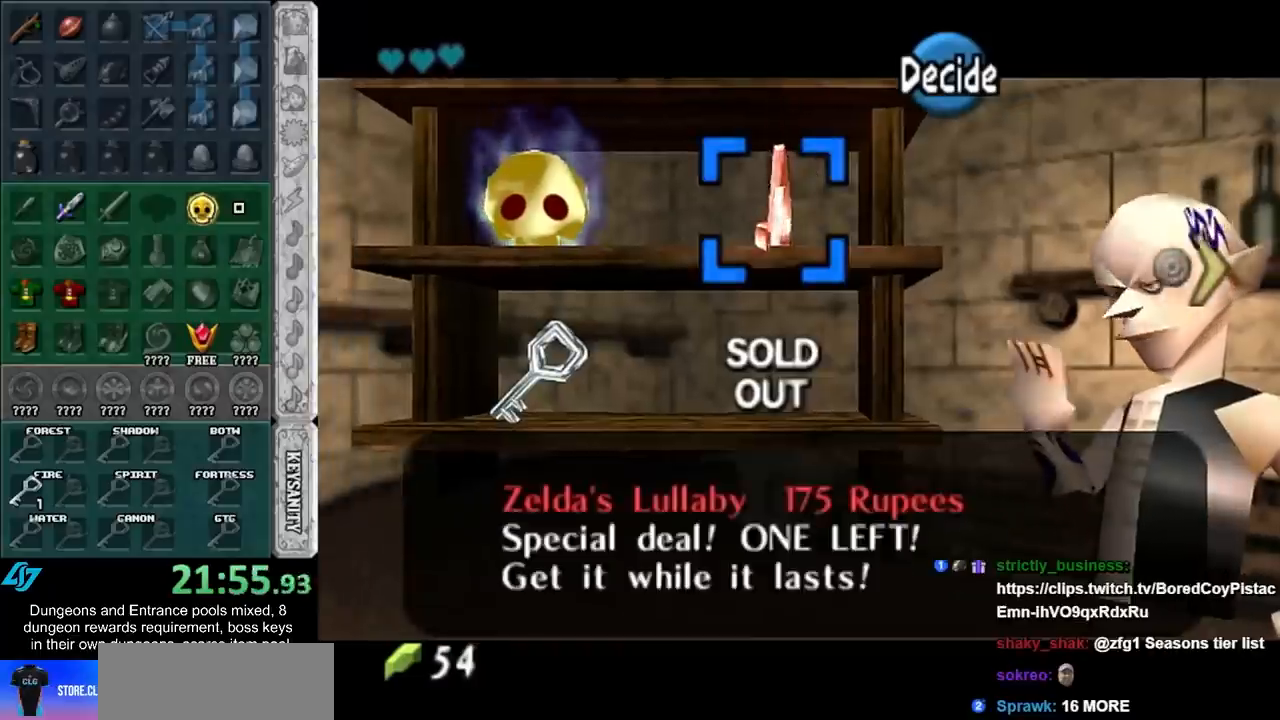
{"buttons": [], "left_stick": "center", "right_stick": "center", "events": [[183, "left_stick", "center"]]}
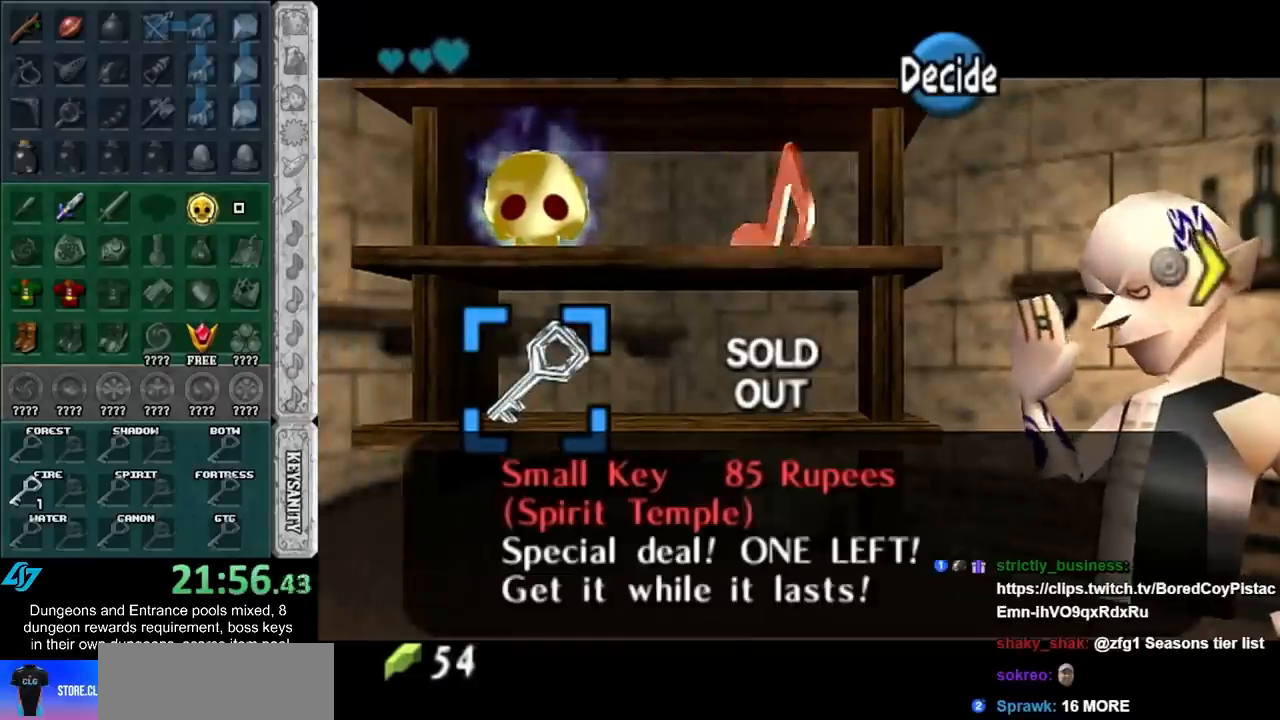
{"buttons": [], "left_stick": "center", "right_stick": "center", "events": []}
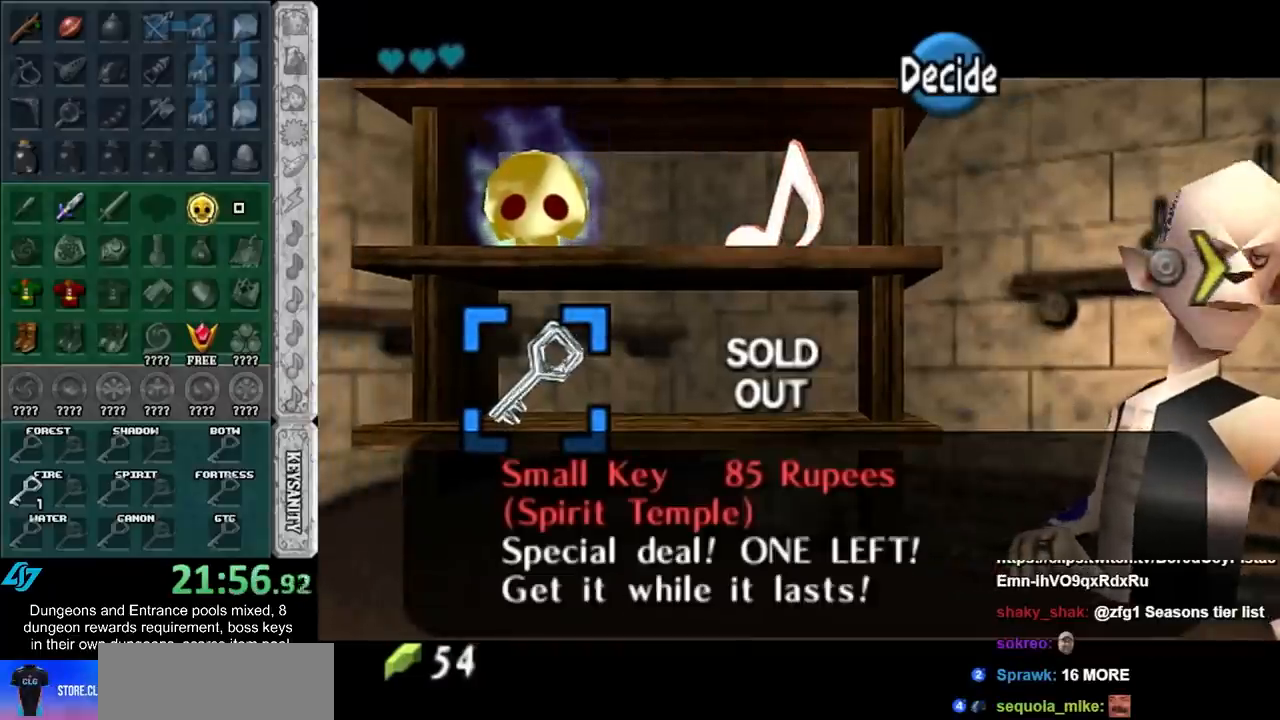
{"buttons": [], "left_stick": "center", "right_stick": "center", "events": [[233, "B", "down"], [333, "B", "up"]]}
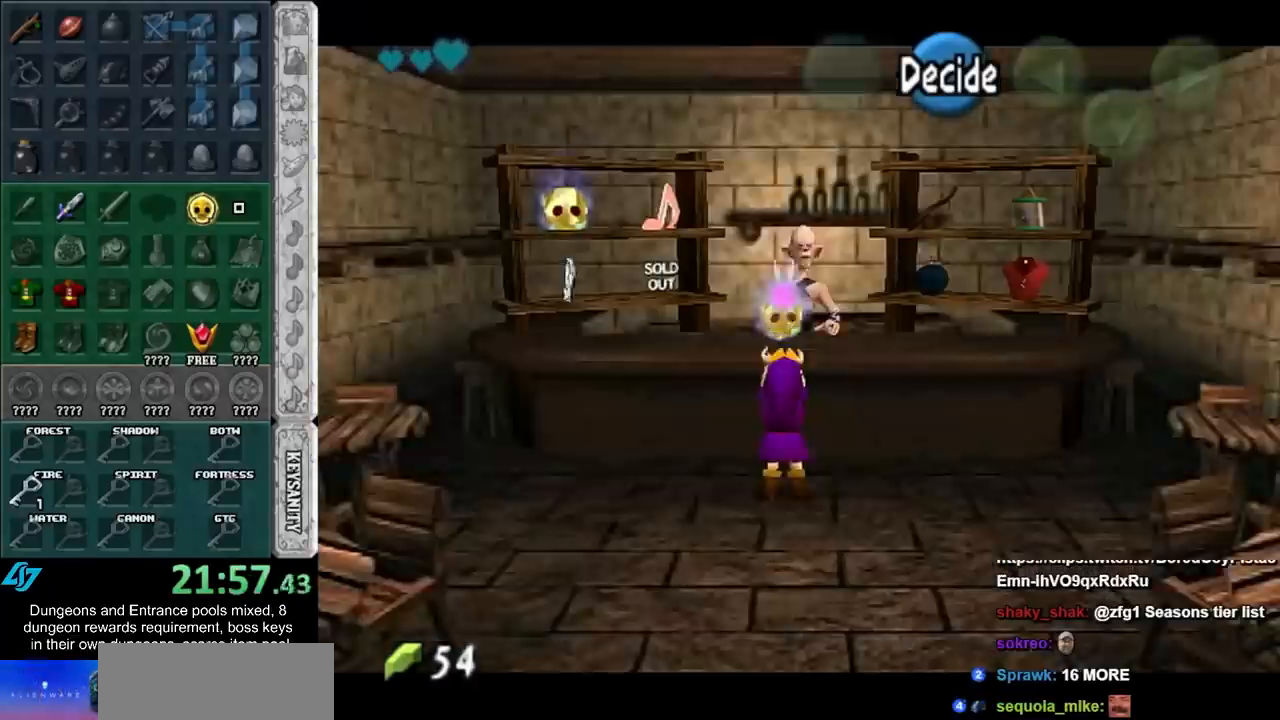
{"buttons": [], "left_stick": "down", "right_stick": "center", "events": [[17, "left_stick", "down"]]}
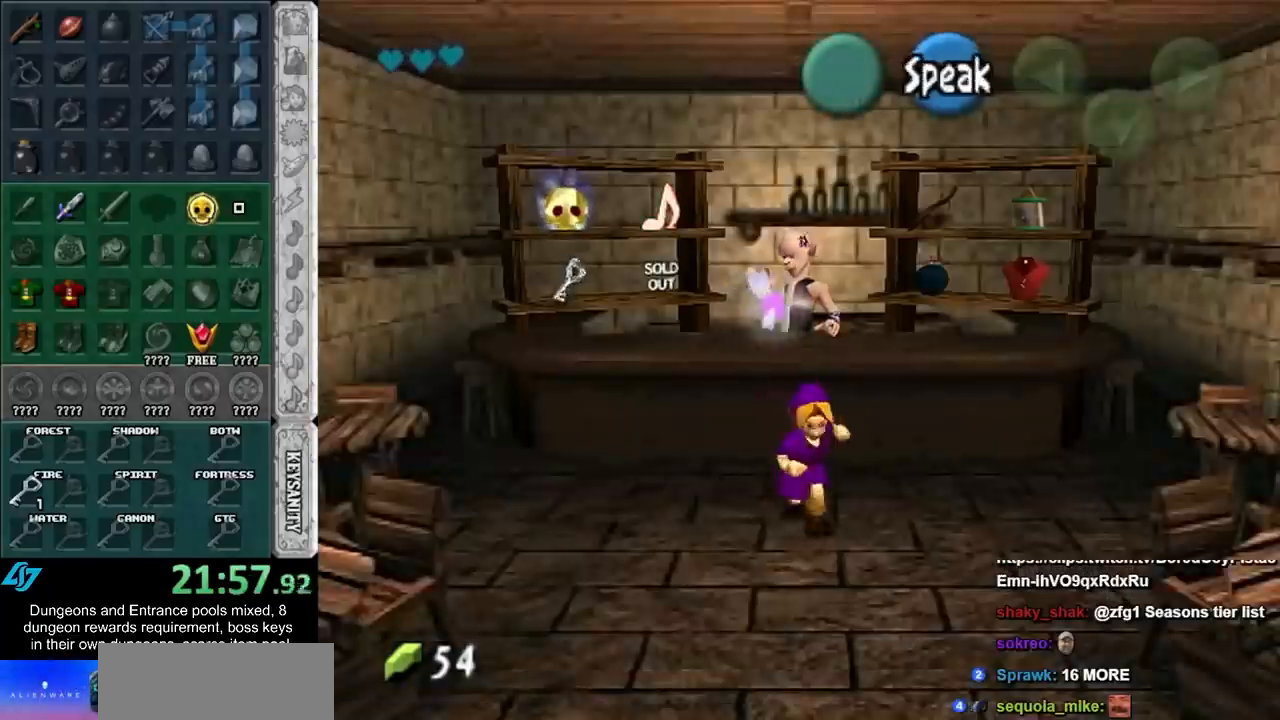
{"buttons": [], "left_stick": "down", "right_stick": "center", "events": []}
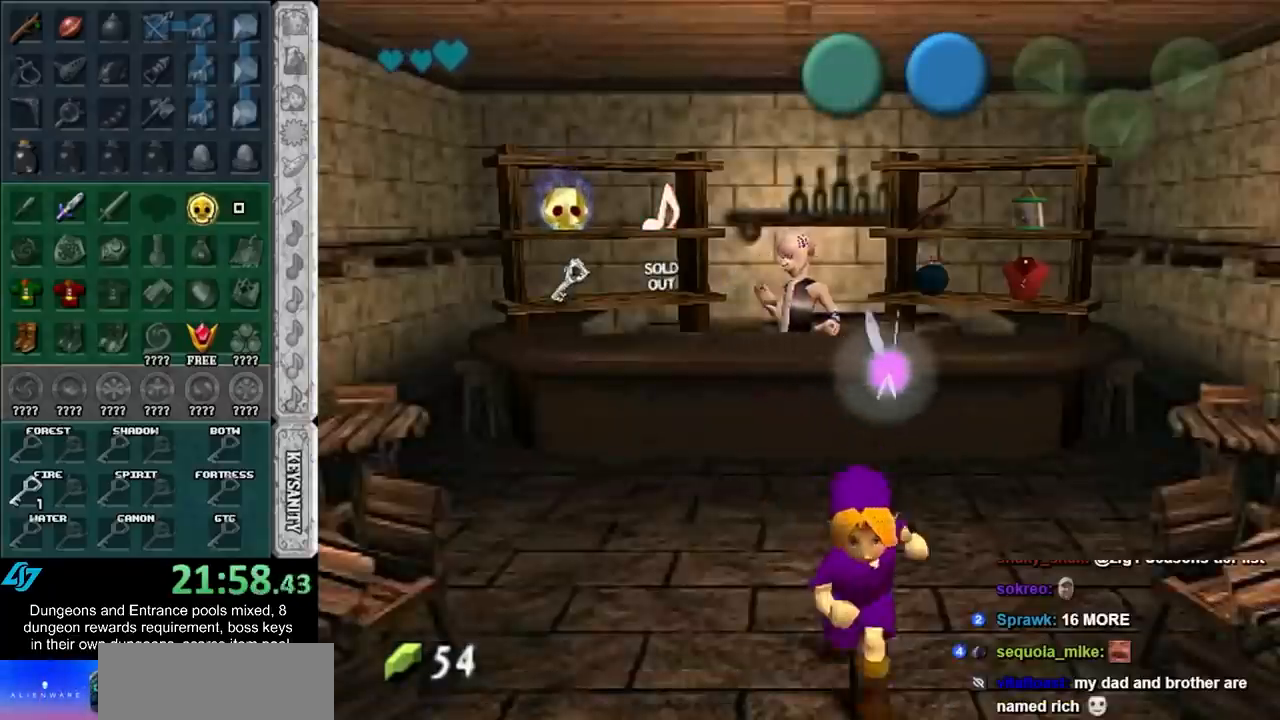
{"buttons": [], "left_stick": "down", "right_stick": "center", "events": []}
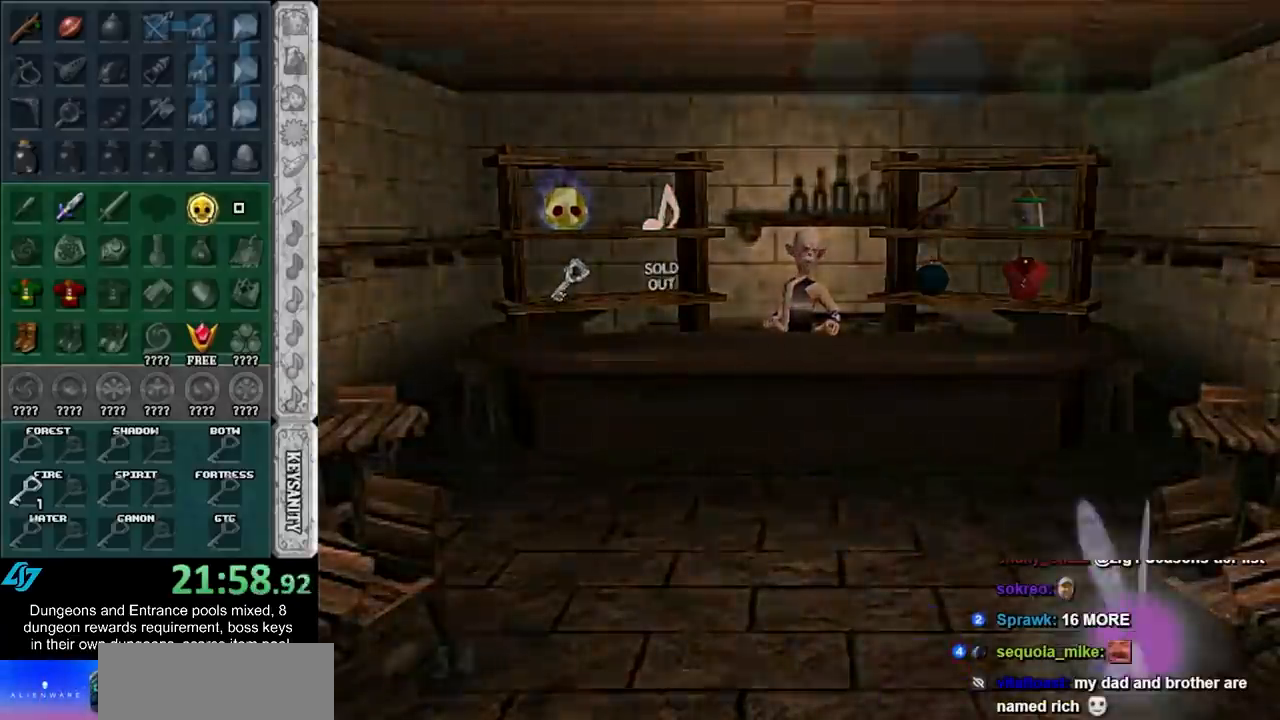
{"buttons": [], "left_stick": "center", "right_stick": "center", "events": [[367, "left_stick", "center"]]}
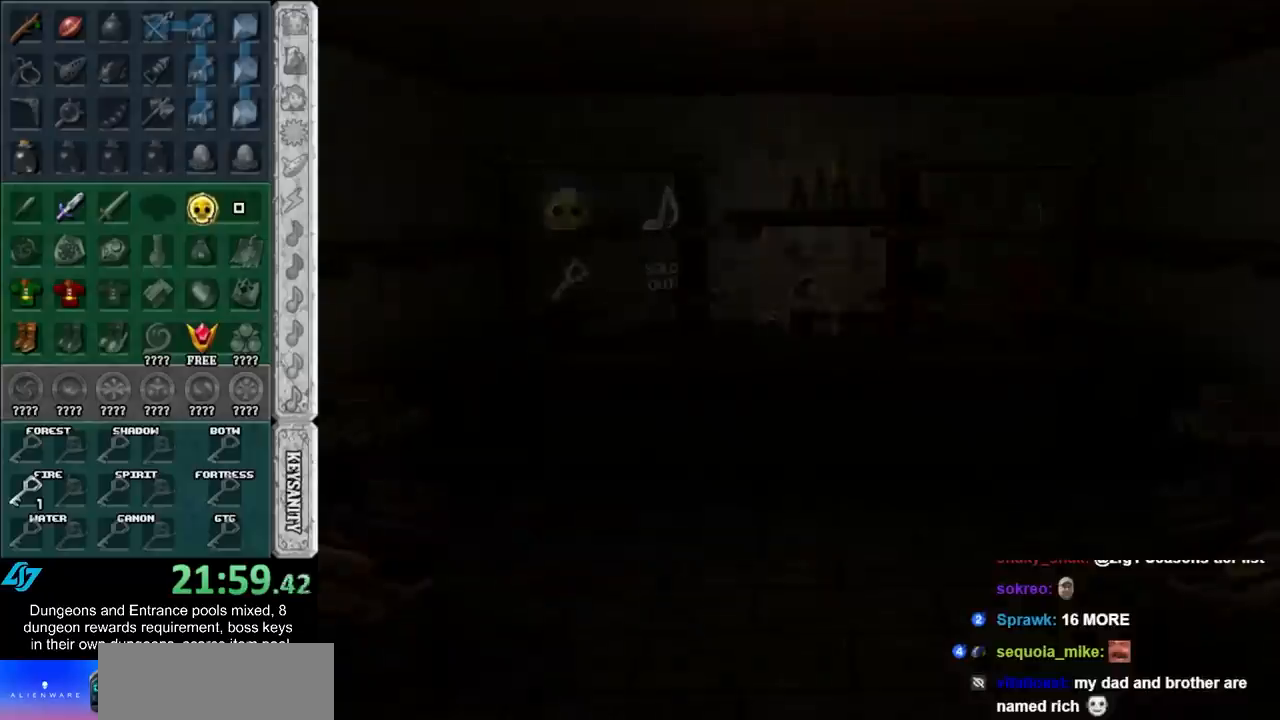
{"buttons": [], "left_stick": "center", "right_stick": "center", "events": []}
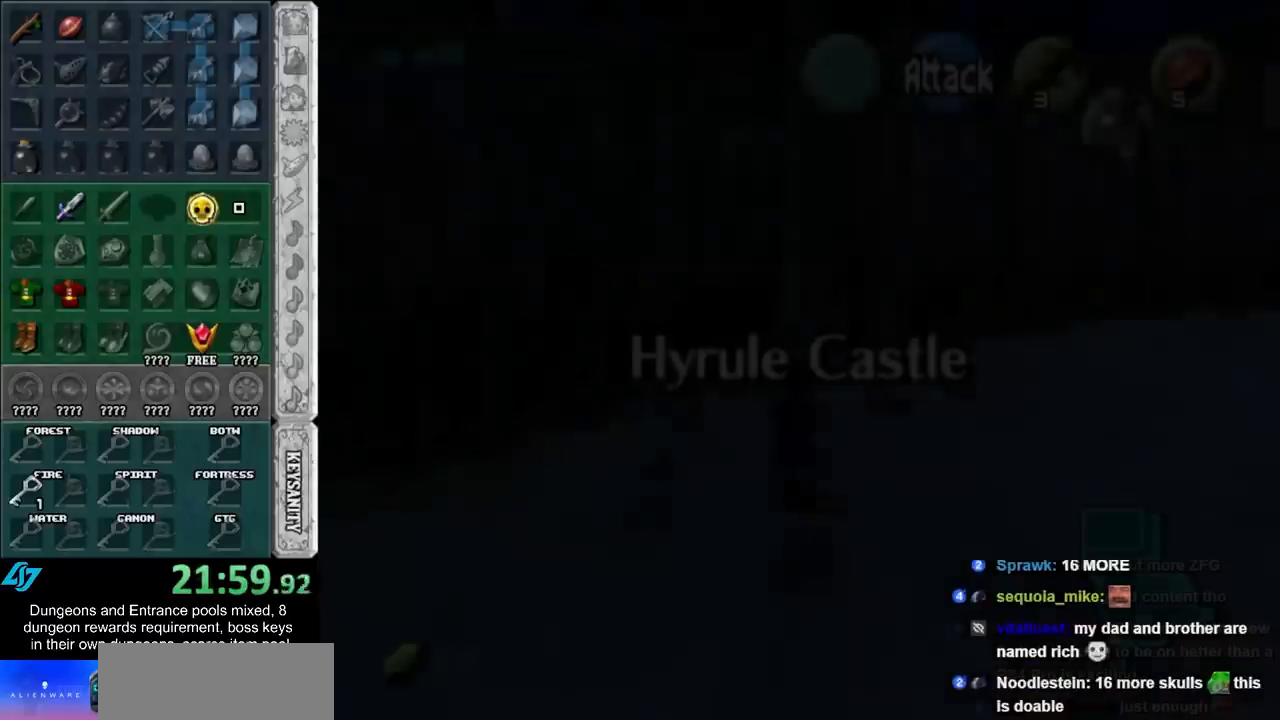
{"buttons": [], "left_stick": "up", "right_stick": "center", "events": [[50, "A", "down"], [100, "left_stick", "up"], [233, "A", "up"]]}
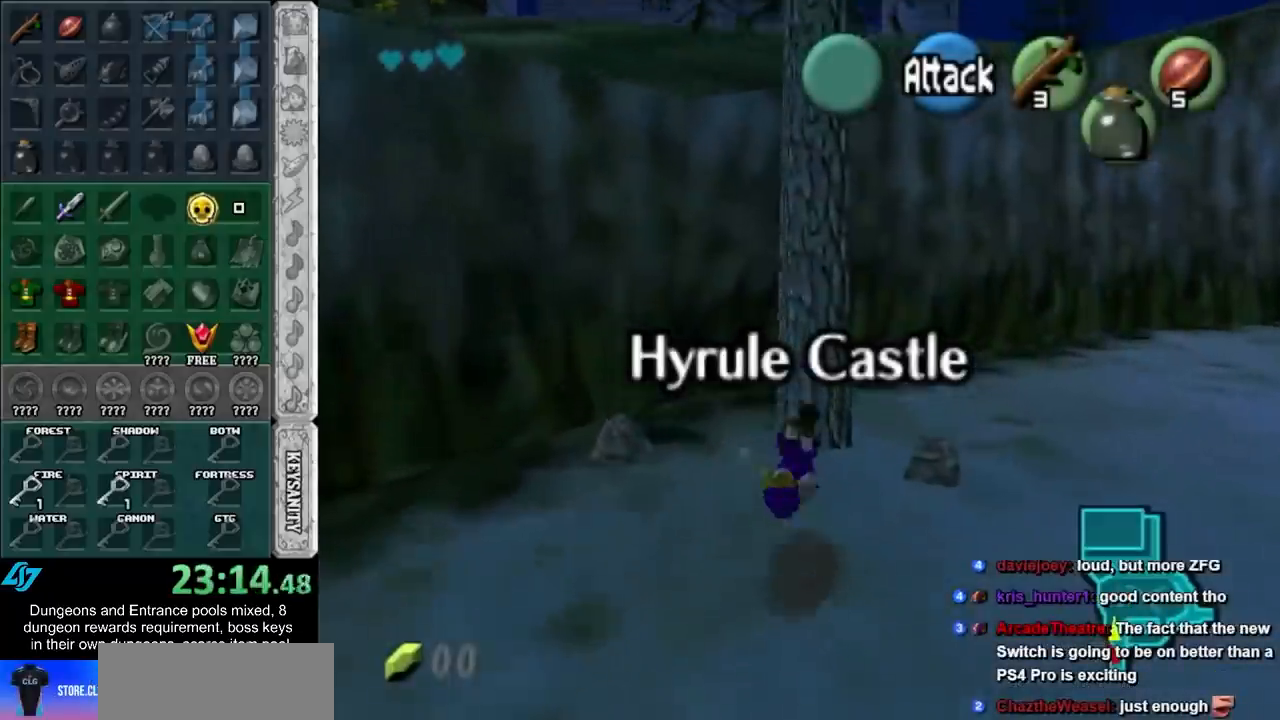
{"buttons": [], "left_stick": "center", "right_stick": "center", "events": [[433, "left_stick", "center"]]}